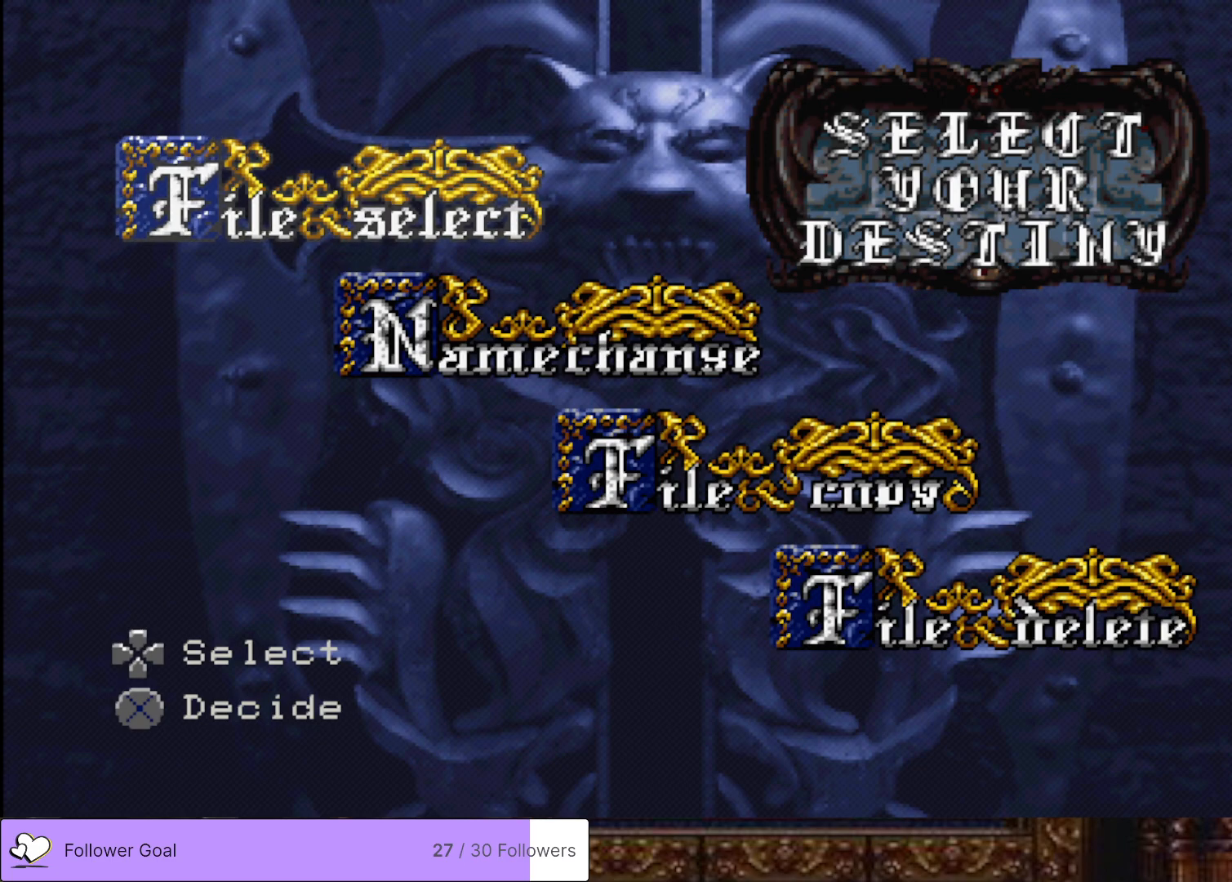
Gameplay with a controller (PlayStation layout); each line is a JSON object with the inputs held at the frame after it. "events" lists button and stick changes between this image and that frame as [ms after this image, input, new state], when the widget could be followed in between. Not read: left_stick.
{"buttons": [], "right_stick": "center", "events": [[34, "DPAD_DOWN", "down"], [167, "DPAD_DOWN", "up"], [417, "DPAD_UP", "down"], [484, "DPAD_UP", "up"]]}
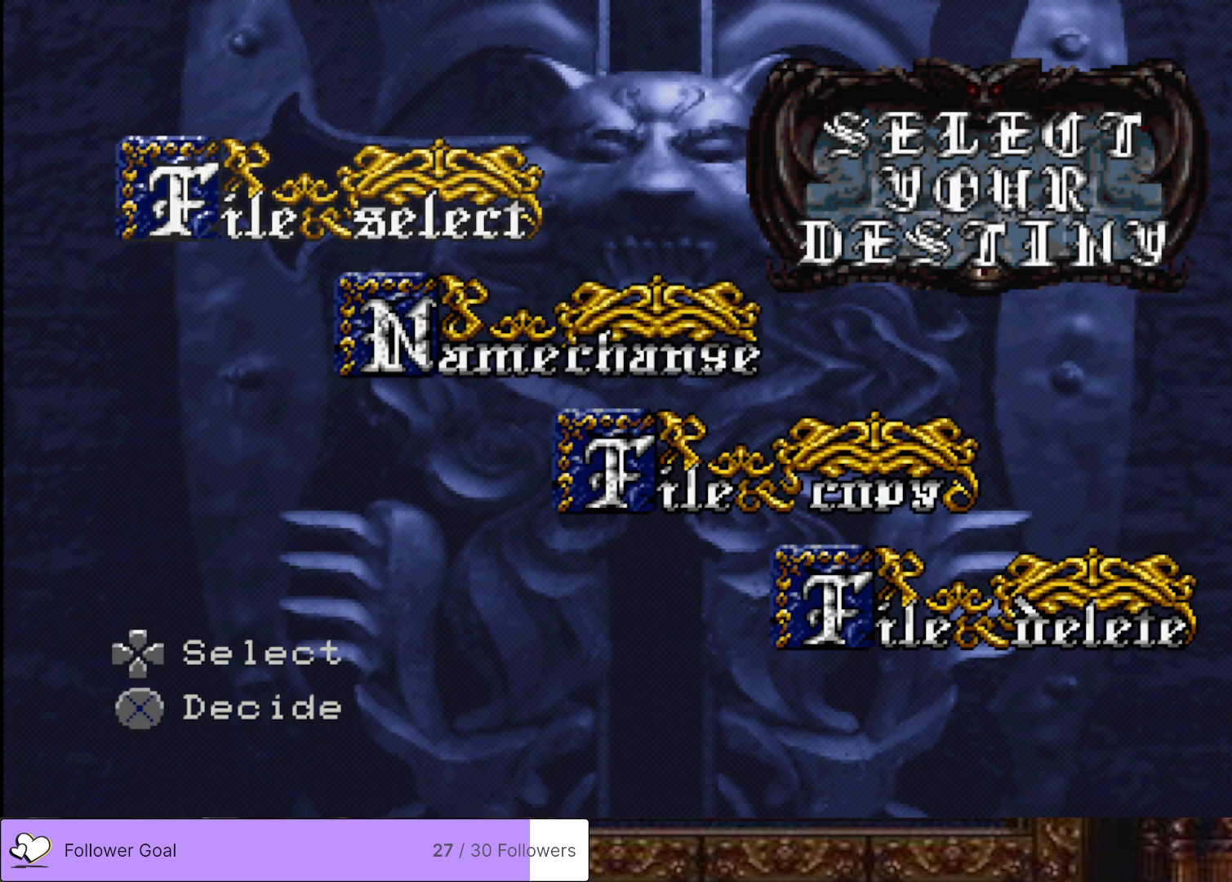
{"buttons": [], "right_stick": "center", "events": [[83, "CROSS", "down"], [150, "CROSS", "up"]]}
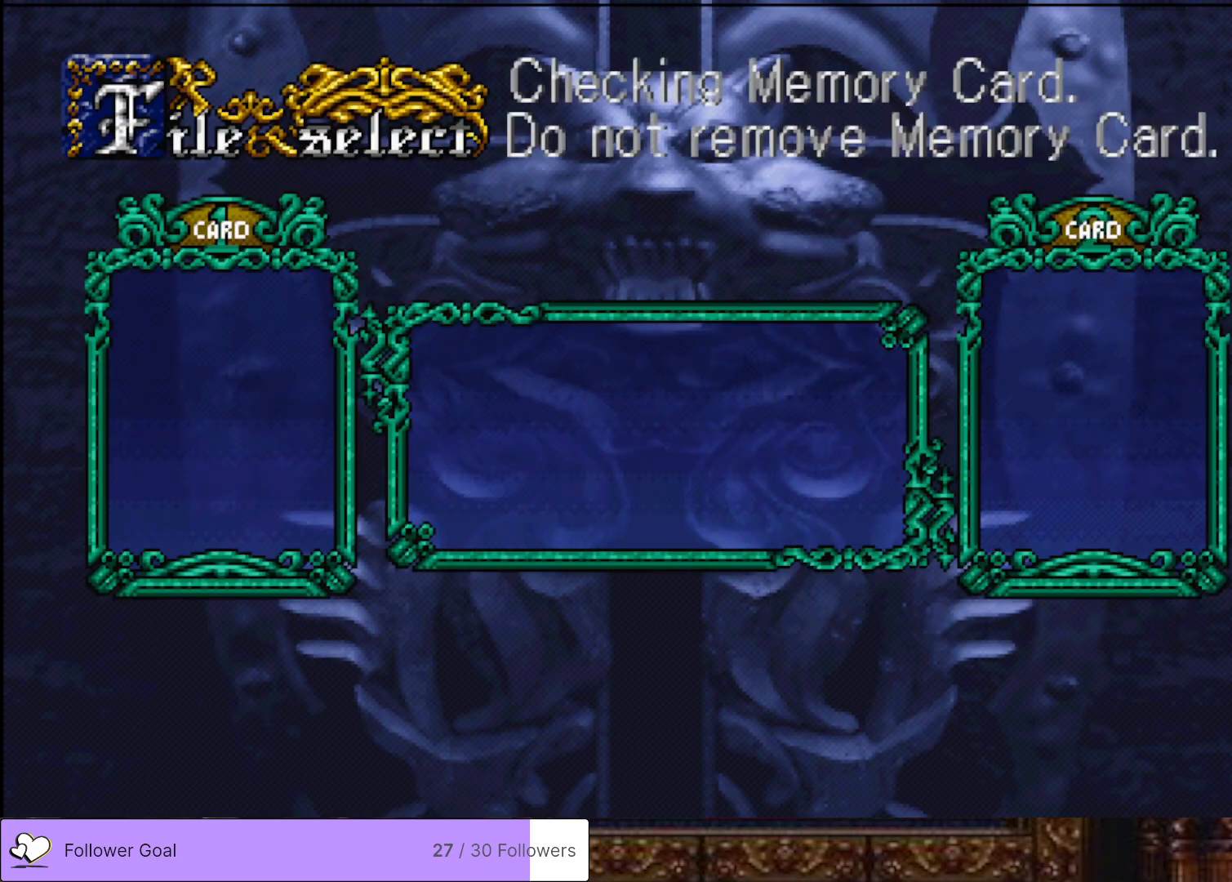
{"buttons": [], "right_stick": "center", "events": []}
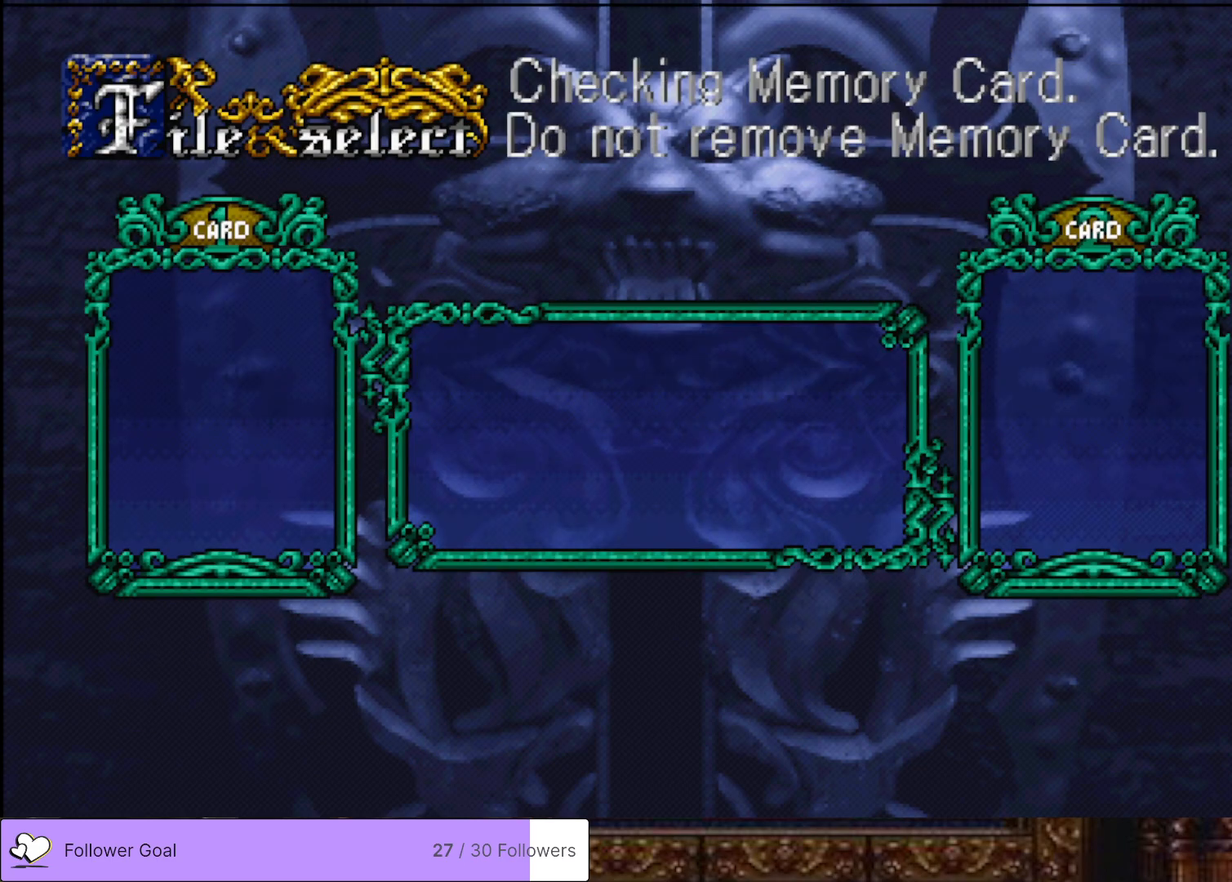
{"buttons": [], "right_stick": "center", "events": []}
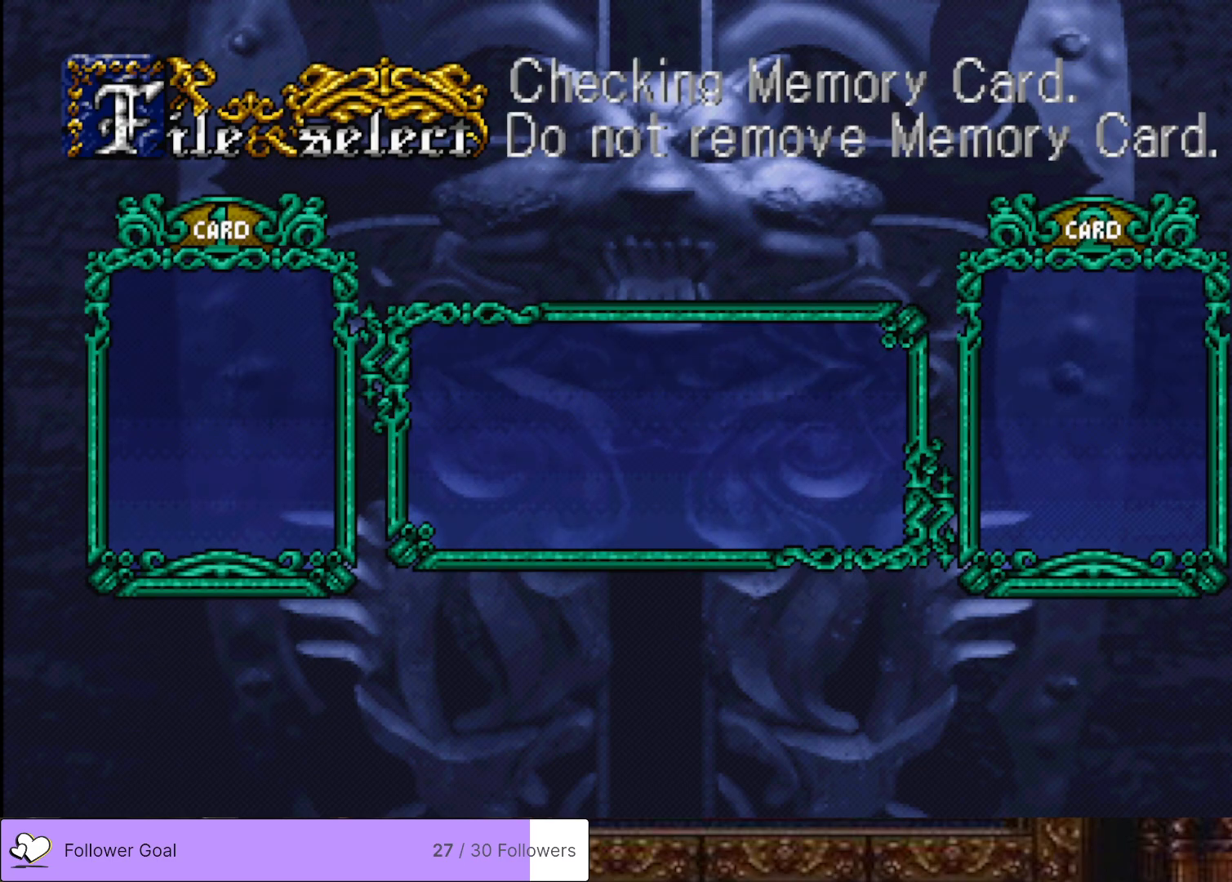
{"buttons": [], "right_stick": "center", "events": []}
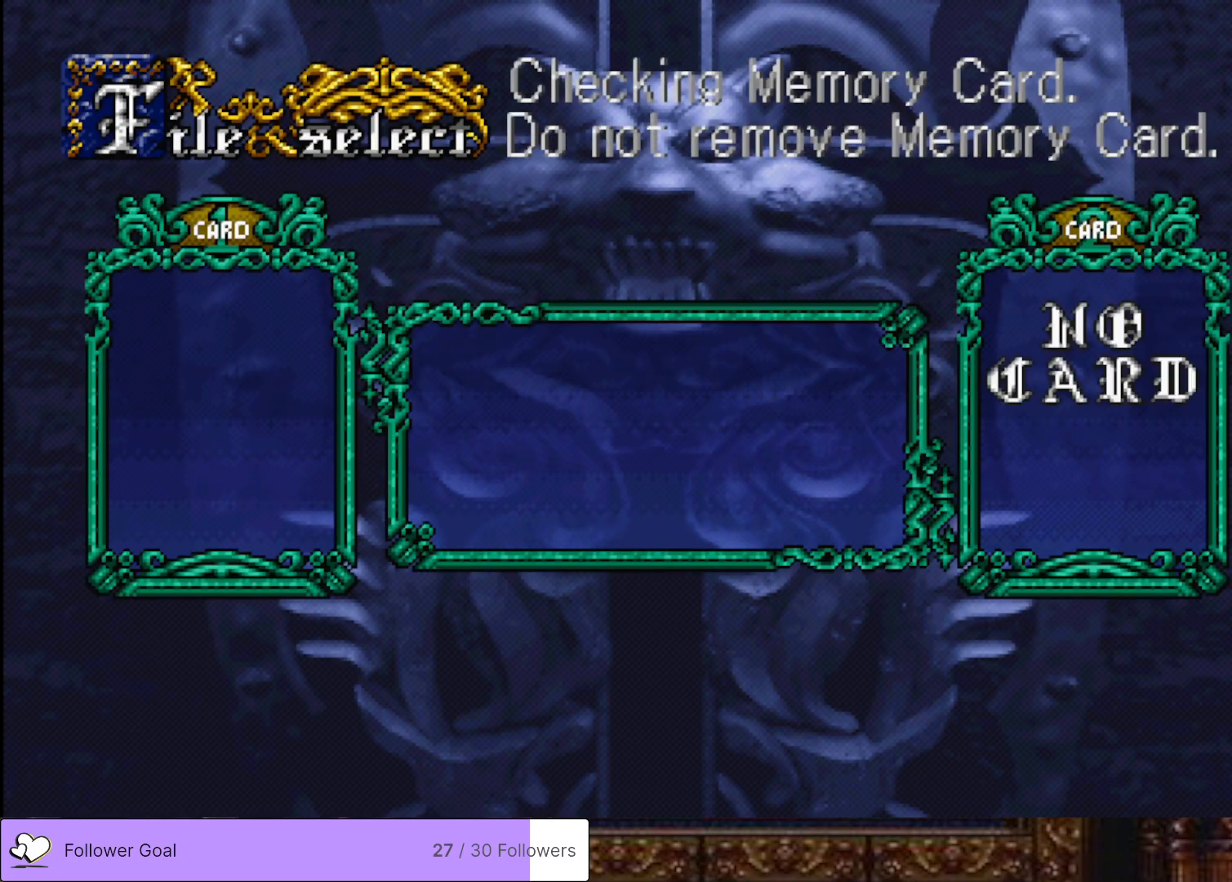
{"buttons": [], "right_stick": "center", "events": []}
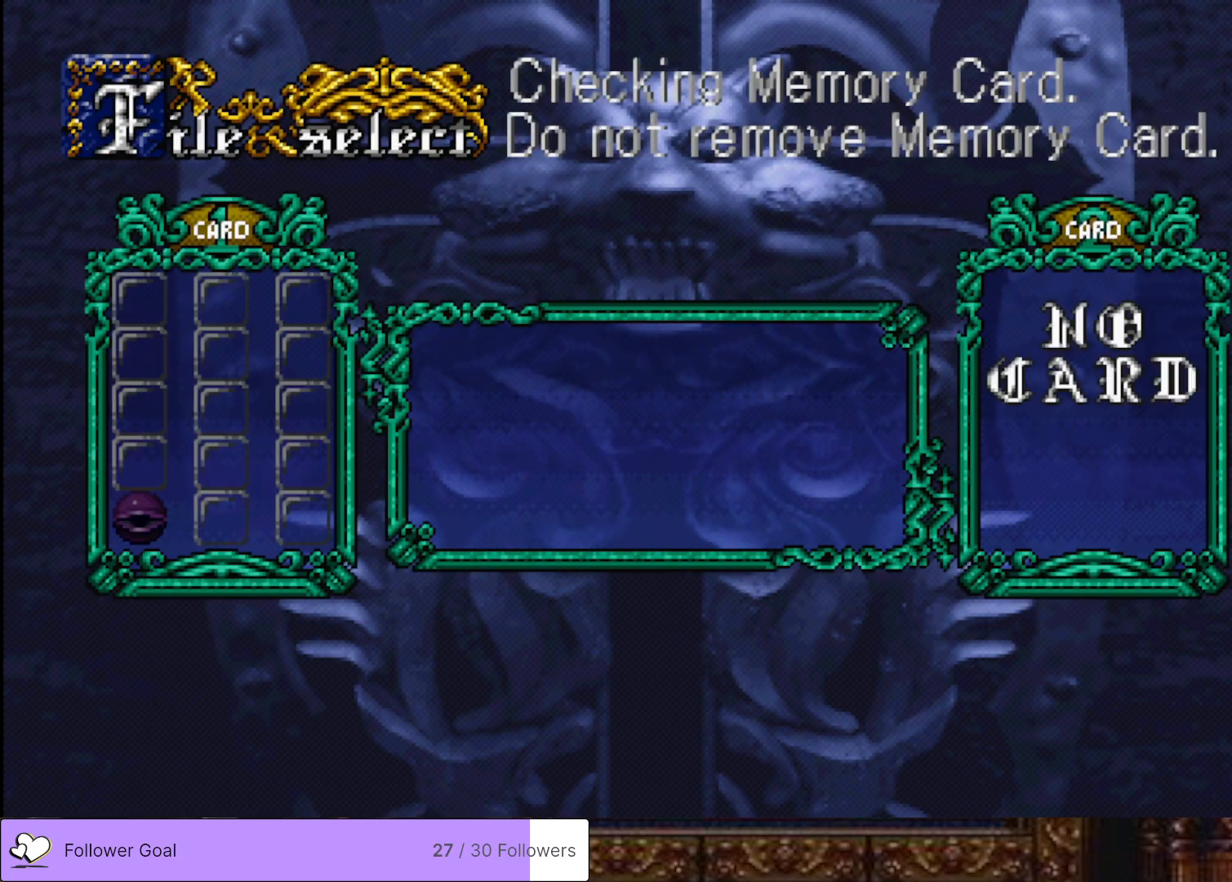
{"buttons": [], "right_stick": "center", "events": []}
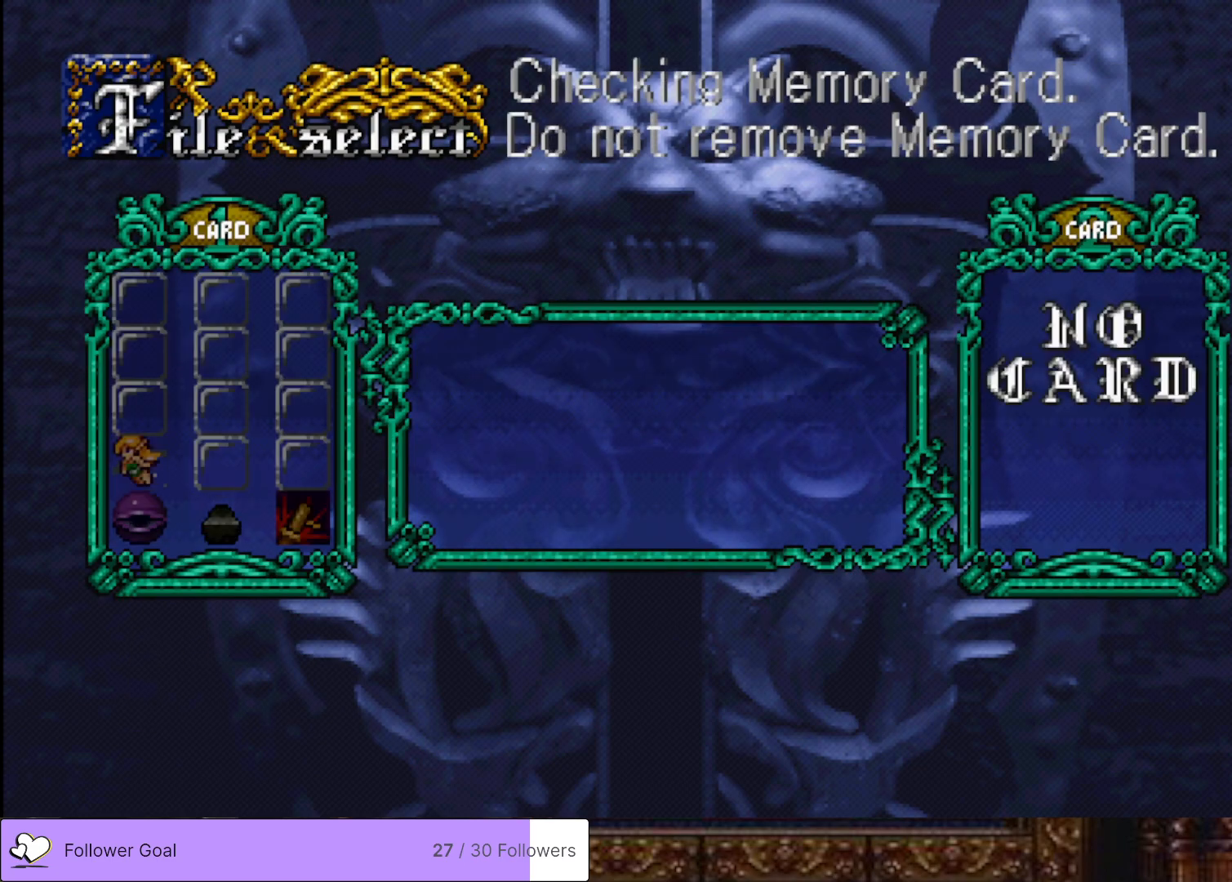
{"buttons": [], "right_stick": "center", "events": []}
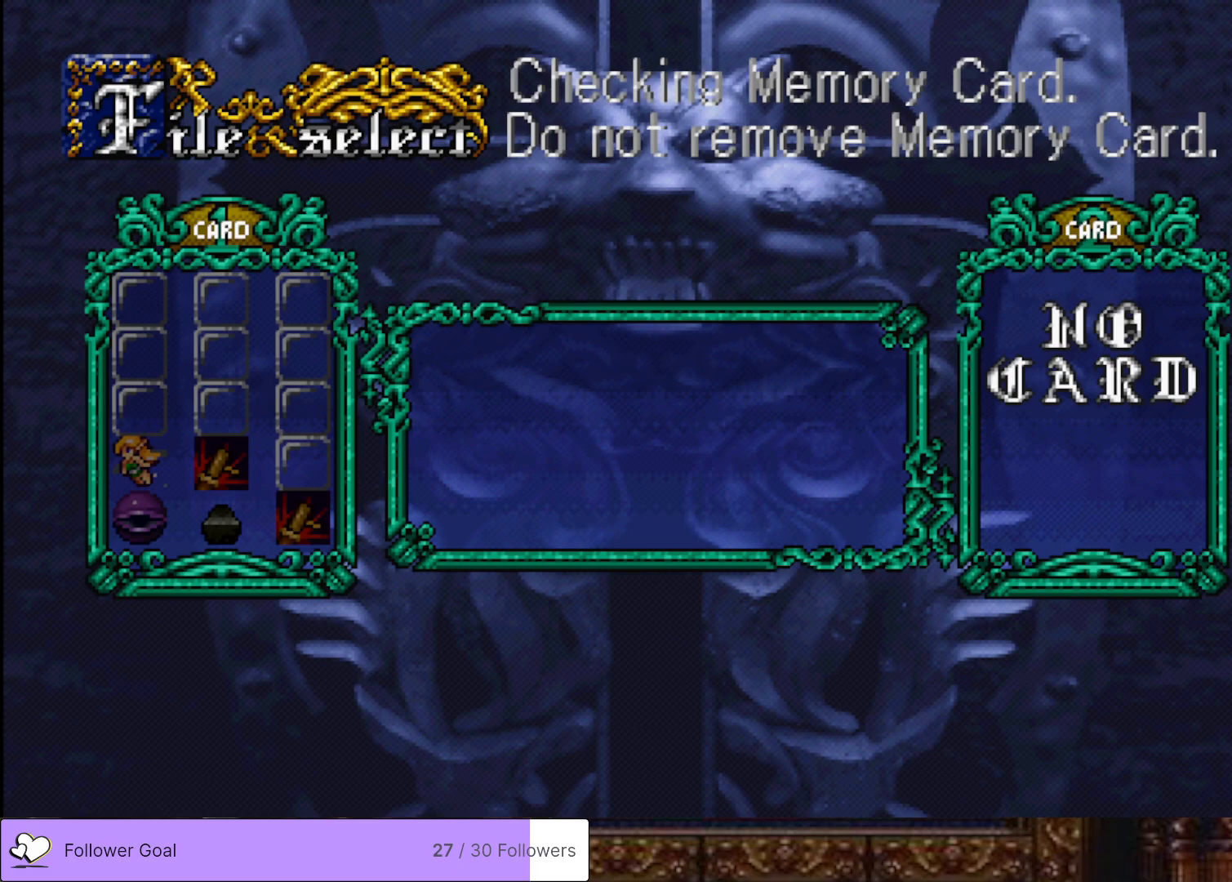
{"buttons": [], "right_stick": "center", "events": [[367, "DPAD_RIGHT", "down"], [501, "DPAD_RIGHT", "up"]]}
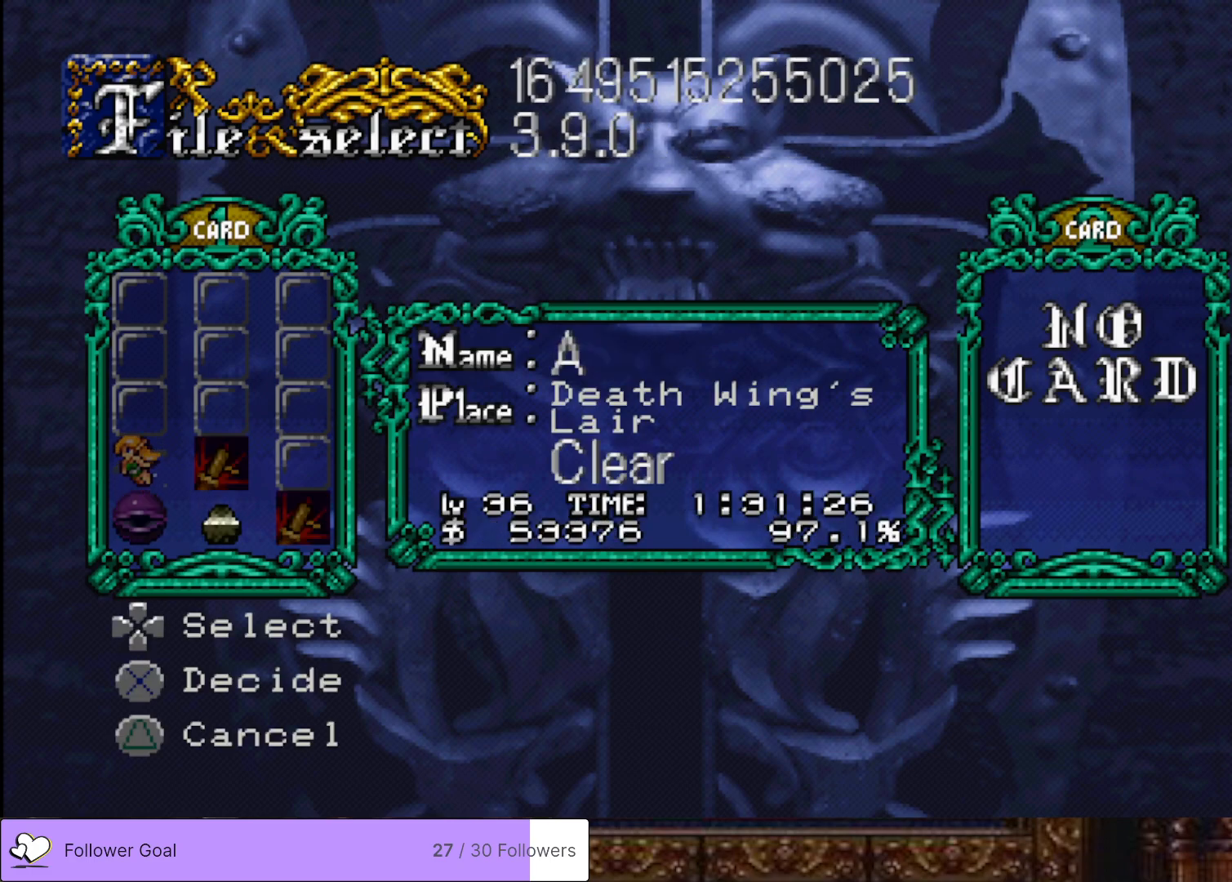
{"buttons": [], "right_stick": "center", "events": [[66, "DPAD_RIGHT", "down"], [183, "DPAD_RIGHT", "up"], [333, "DPAD_UP", "down"], [433, "DPAD_UP", "up"]]}
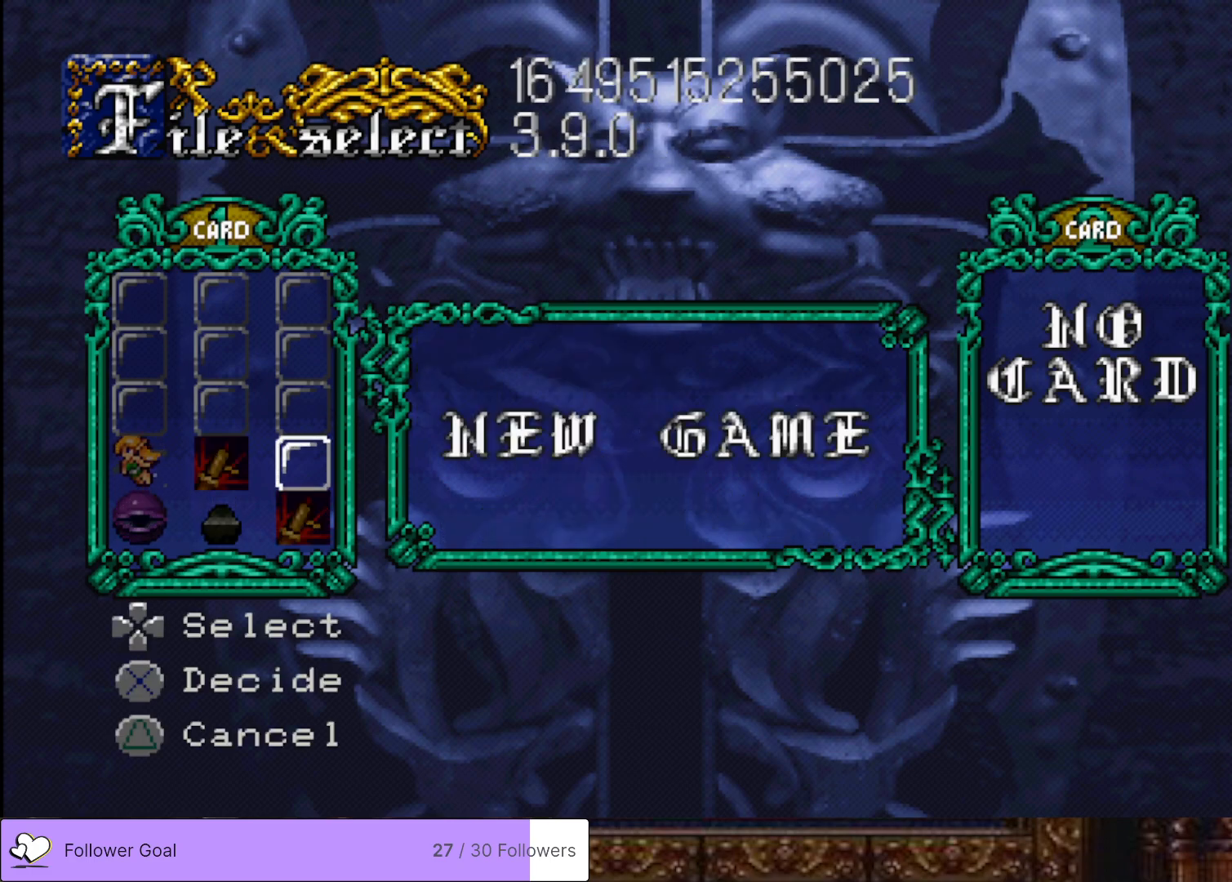
{"buttons": ["CROSS"], "right_stick": "center", "events": [[434, "CROSS", "down"]]}
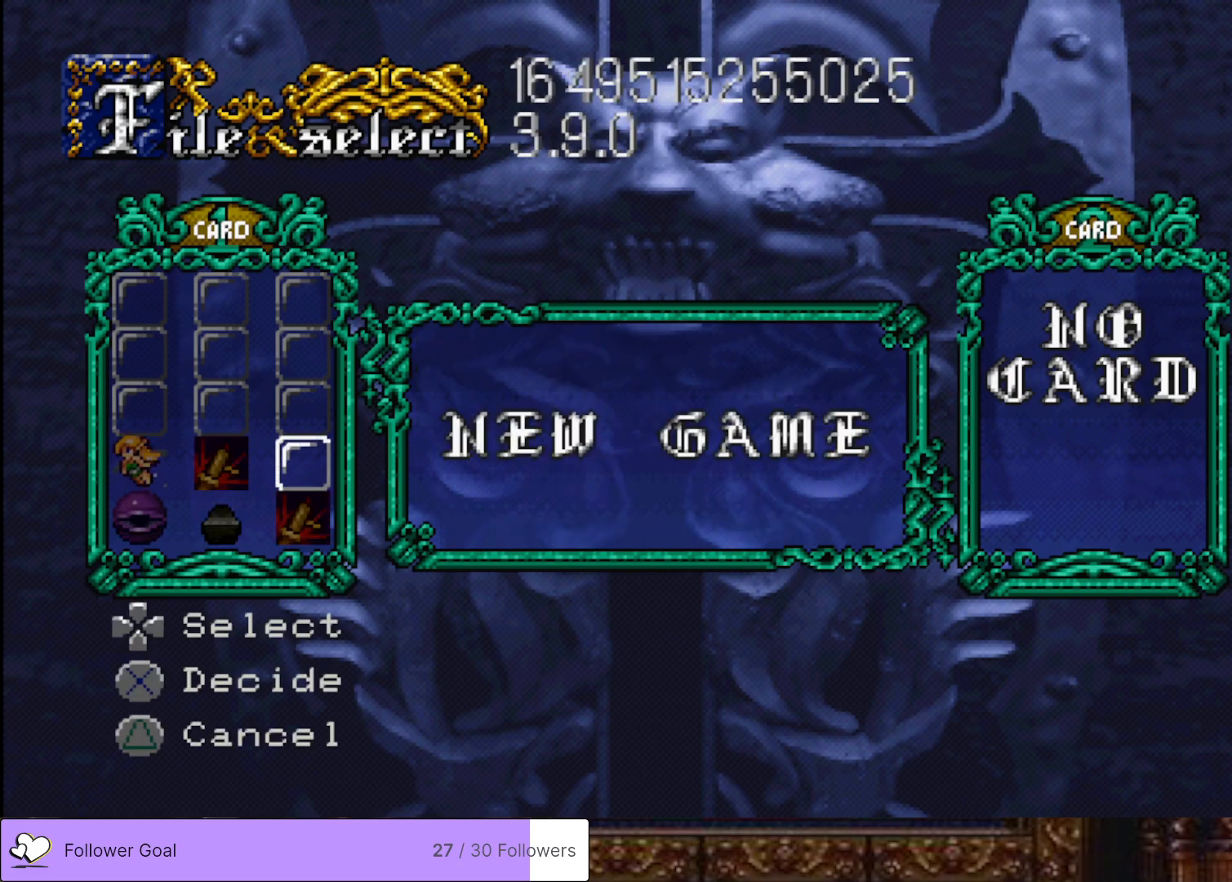
{"buttons": [], "right_stick": "center", "events": [[83, "CROSS", "up"]]}
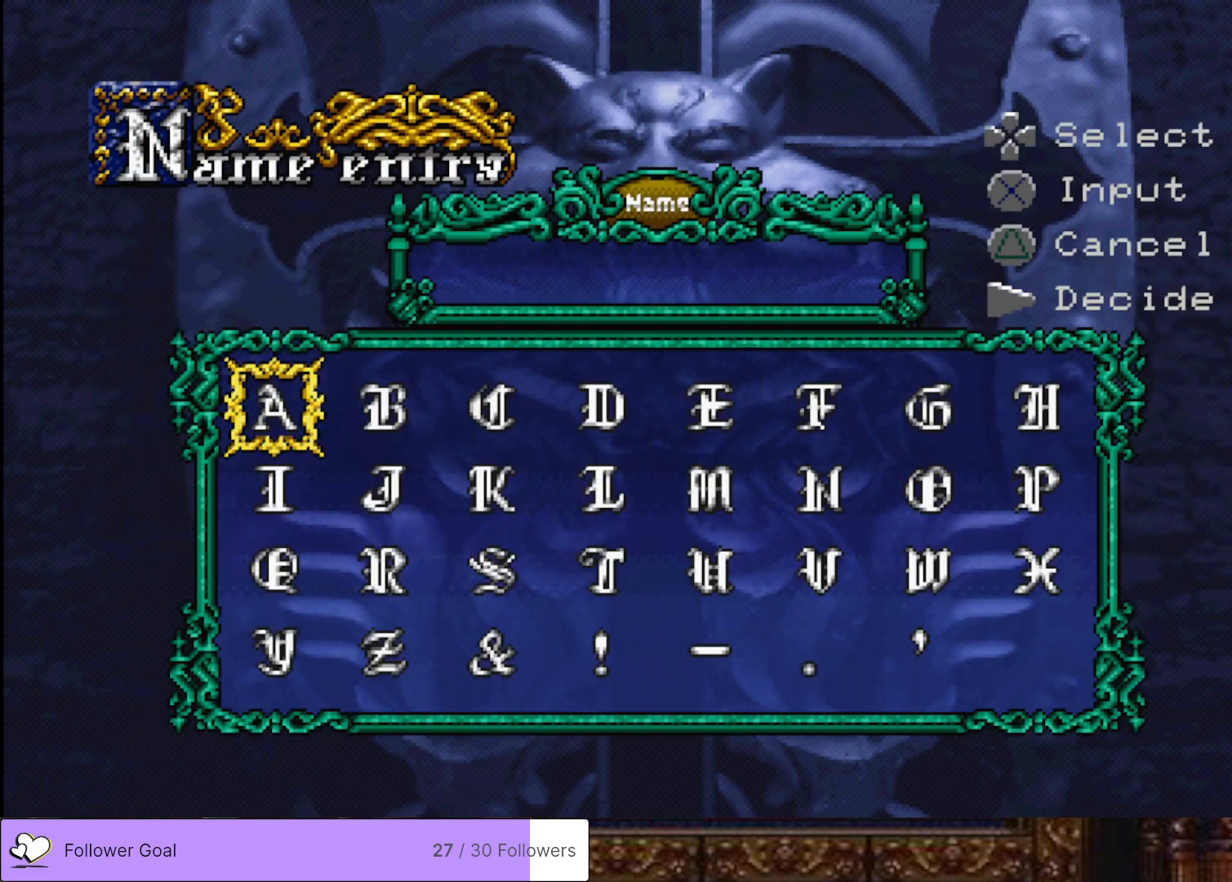
{"buttons": [], "right_stick": "center", "events": []}
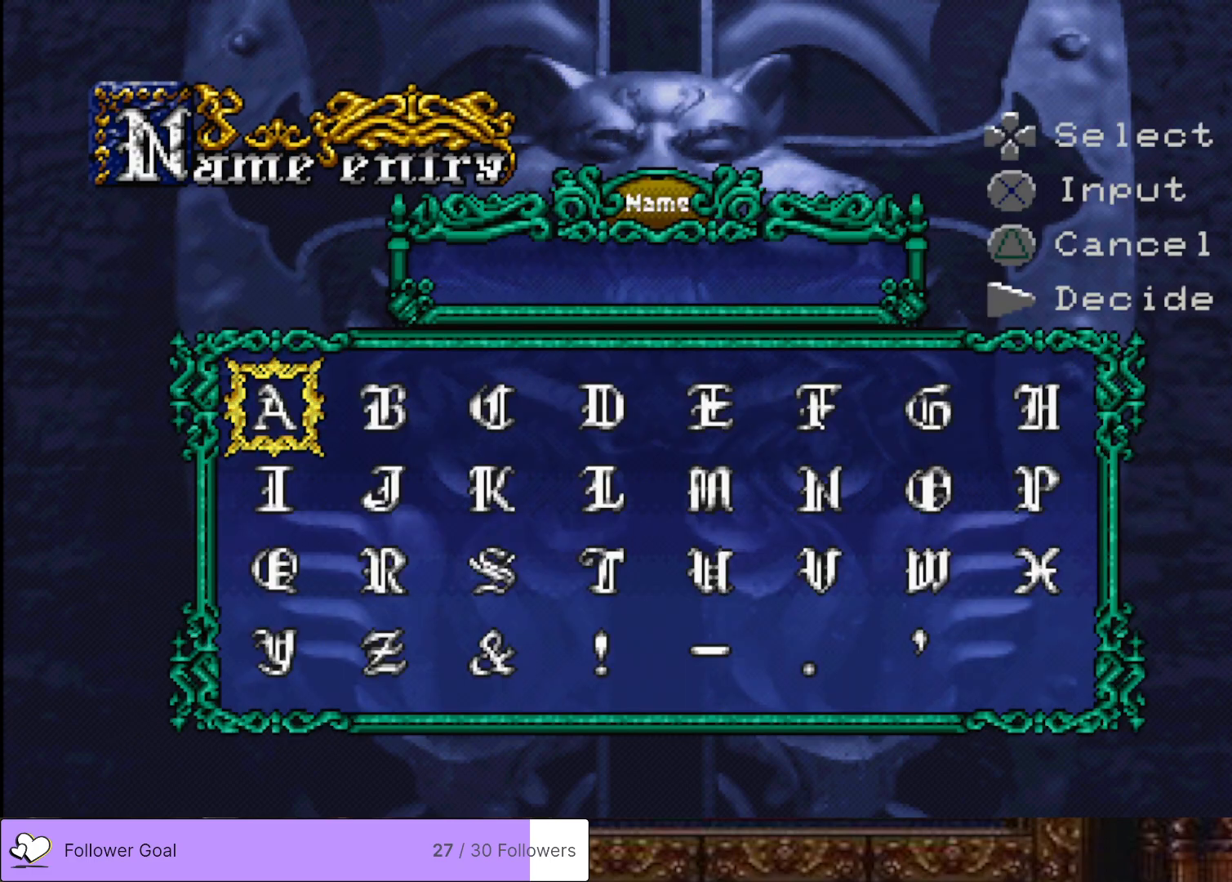
{"buttons": ["DPAD_DOWN"], "right_stick": "center", "events": [[267, "DPAD_DOWN", "down"], [334, "DPAD_DOWN", "up"], [417, "DPAD_DOWN", "down"]]}
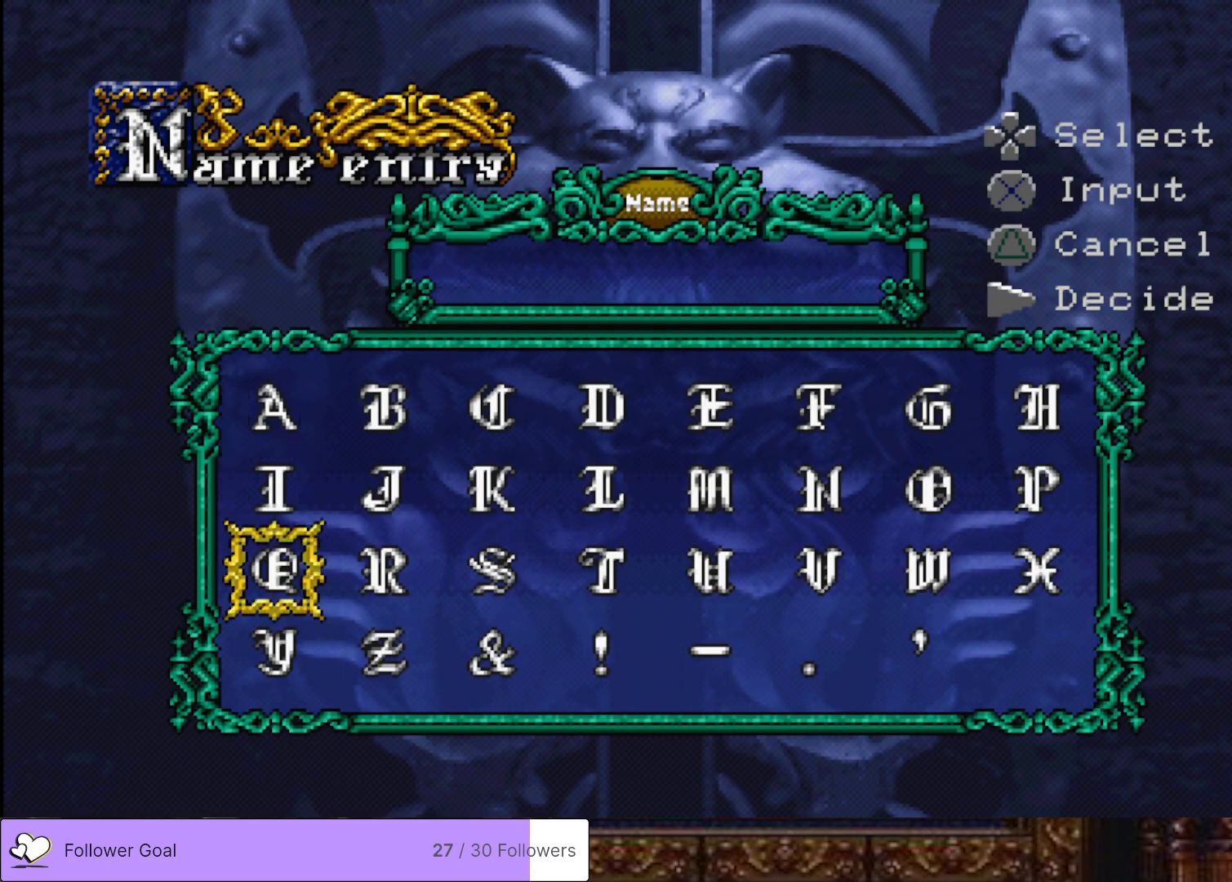
{"buttons": [], "right_stick": "center", "events": [[16, "DPAD_DOWN", "up"], [317, "DPAD_UP", "down"], [400, "DPAD_UP", "up"]]}
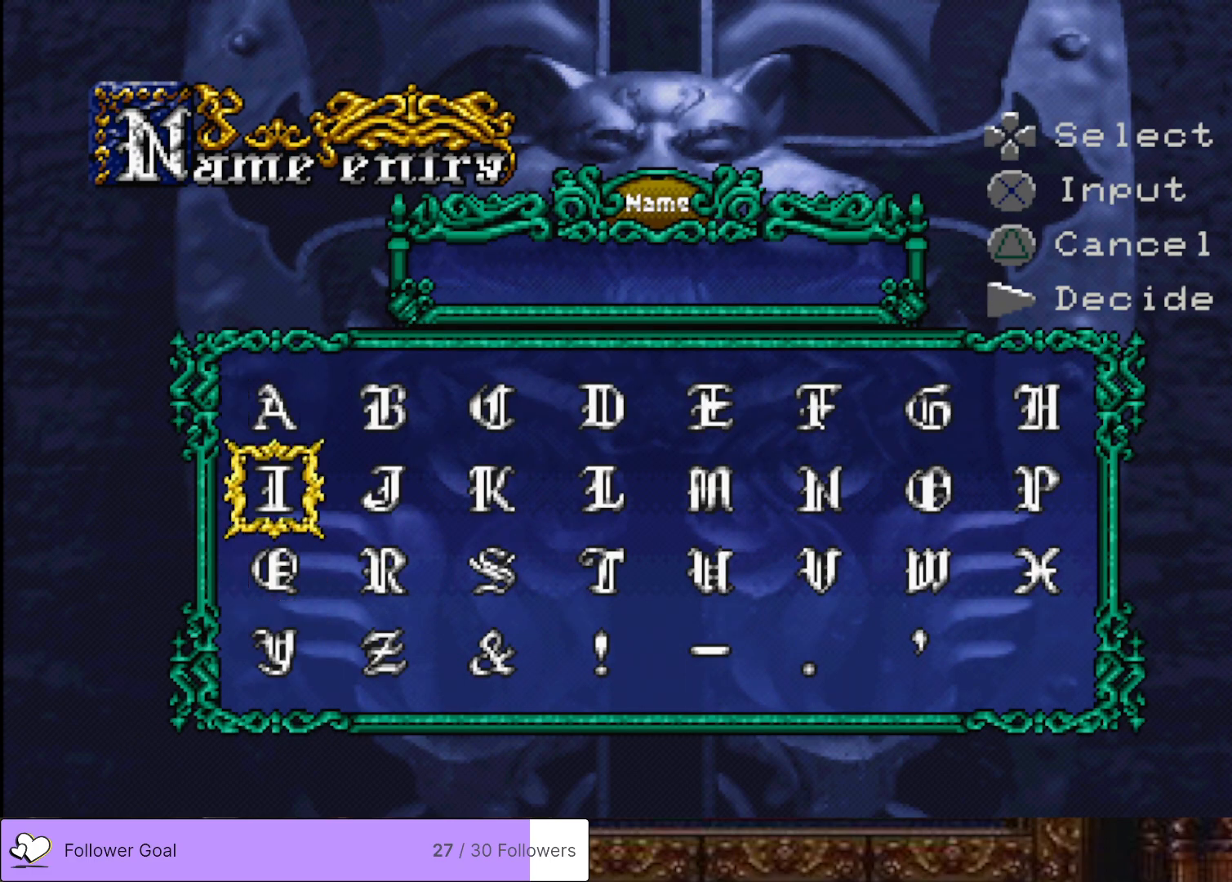
{"buttons": [], "right_stick": "center", "events": [[17, "DPAD_UP", "down"], [100, "DPAD_UP", "up"], [184, "DPAD_RIGHT", "down"], [300, "DPAD_RIGHT", "up"], [350, "CROSS", "down"], [501, "CROSS", "up"]]}